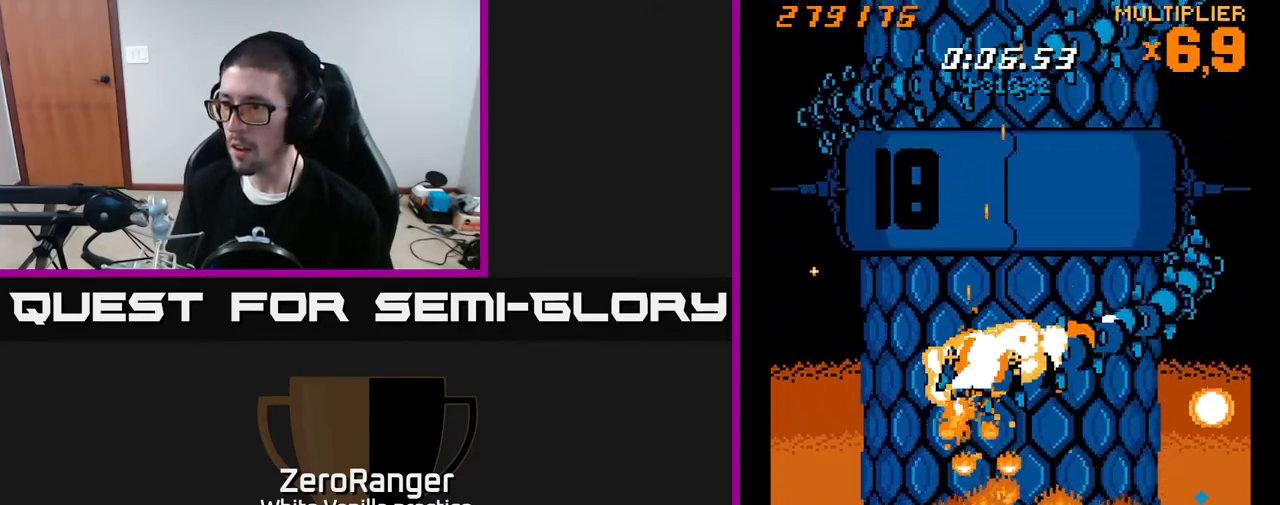
Gameplay with a controller (Xbox layout); each line is a JSON object with the inputs held at the frame after it. "events" lists button and stick changes between this image and that frame as [ms after this image, input, new state], when the widget could be followed in between. Not read: left_stick.
{"buttons": ["A", "DPAD_RIGHT"], "right_stick": "center", "events": [[50, "DPAD_DOWN", "up"], [167, "DPAD_DOWN", "down"], [183, "DPAD_LEFT", "up"], [200, "DPAD_RIGHT", "down"], [217, "A", "down"], [233, "DPAD_DOWN", "up"], [250, "X", "up"], [283, "DPAD_DOWN", "down"], [367, "DPAD_DOWN", "up"]]}
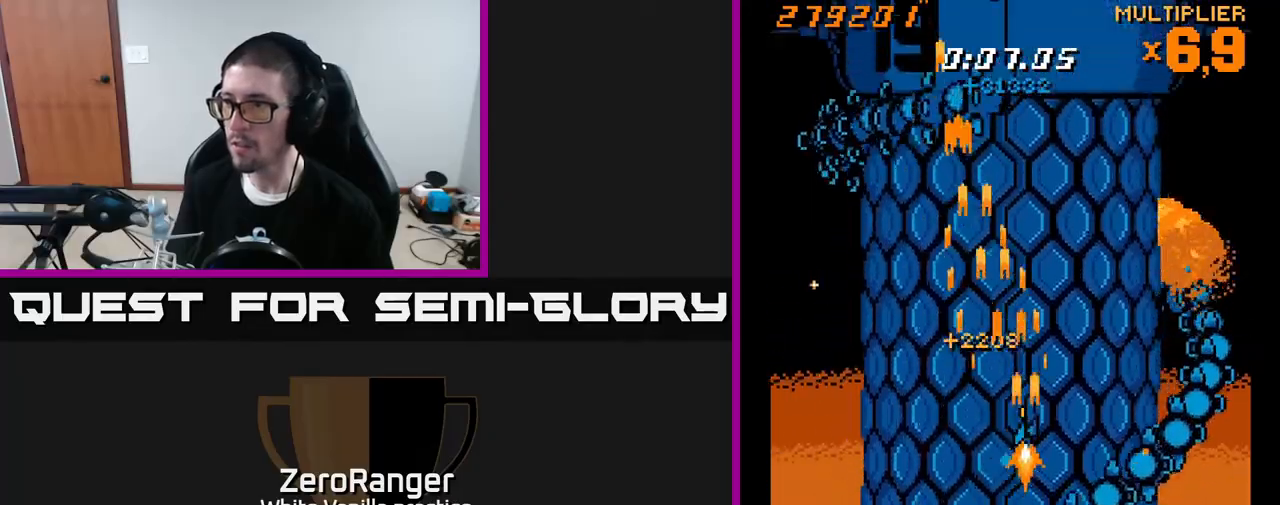
{"buttons": ["A", "DPAD_UP"], "right_stick": "center", "events": [[50, "DPAD_RIGHT", "up"], [50, "DPAD_UP", "down"], [67, "A", "up"], [100, "A", "down"]]}
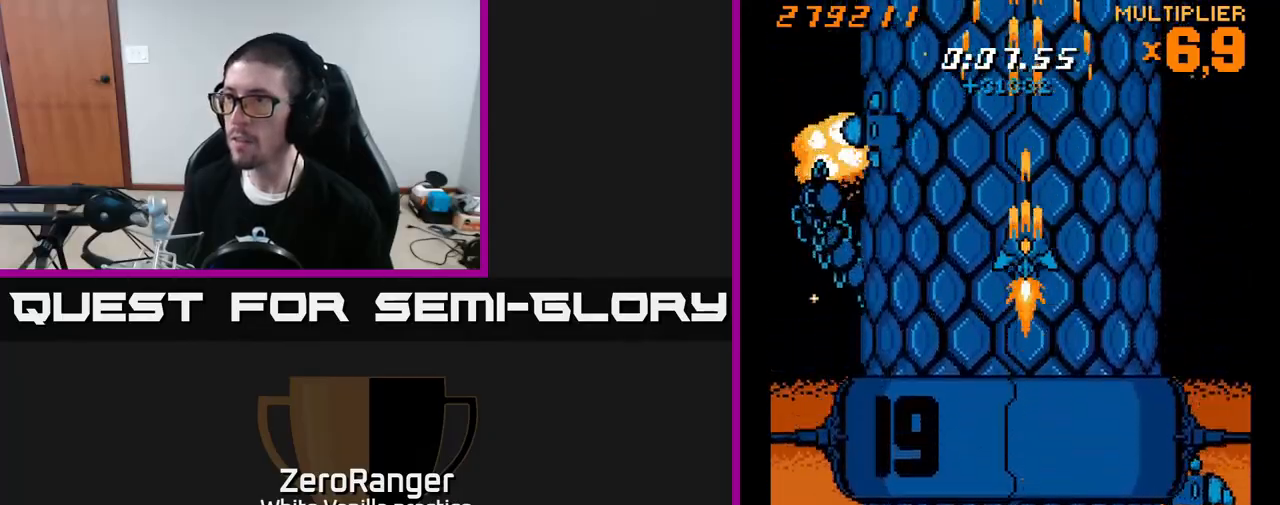
{"buttons": ["A", "DPAD_DOWN", "DPAD_RIGHT"], "right_stick": "center", "events": [[33, "DPAD_UP", "up"], [133, "DPAD_DOWN", "down"], [167, "DPAD_LEFT", "down"], [317, "DPAD_LEFT", "up"], [383, "DPAD_RIGHT", "down"]]}
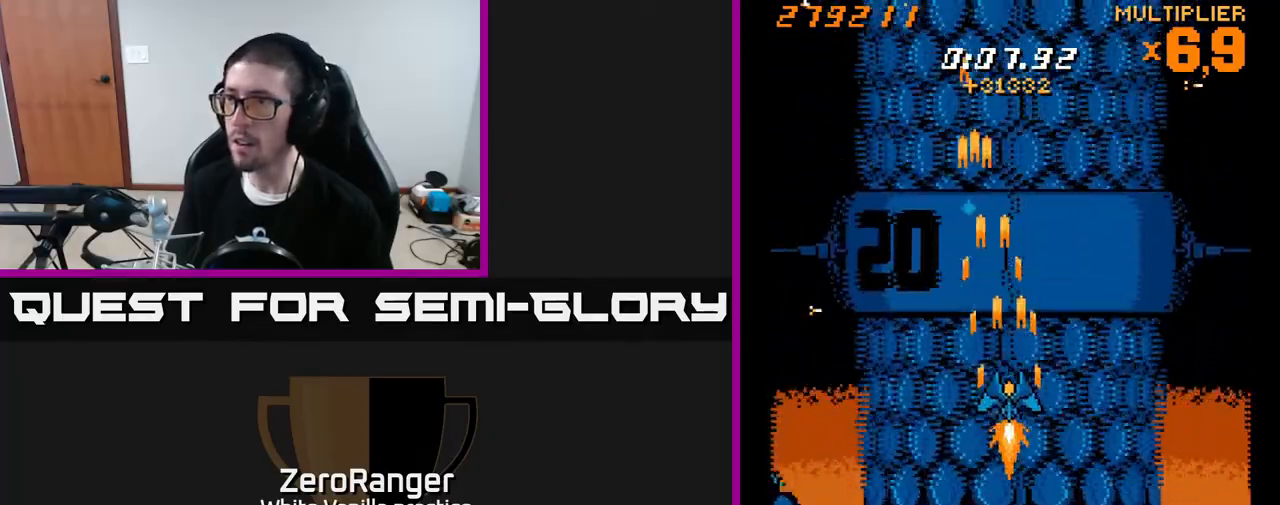
{"buttons": ["A", "DPAD_UP"], "right_stick": "center", "events": [[17, "DPAD_RIGHT", "up"], [417, "DPAD_DOWN", "up"], [467, "DPAD_UP", "down"]]}
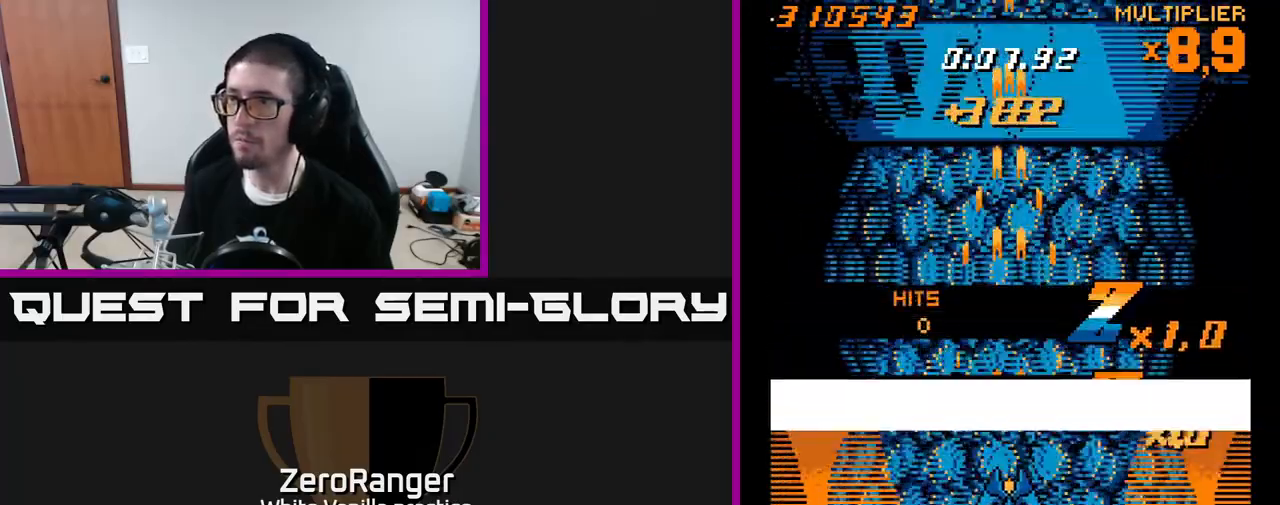
{"buttons": ["A"], "right_stick": "center", "events": [[267, "DPAD_UP", "up"]]}
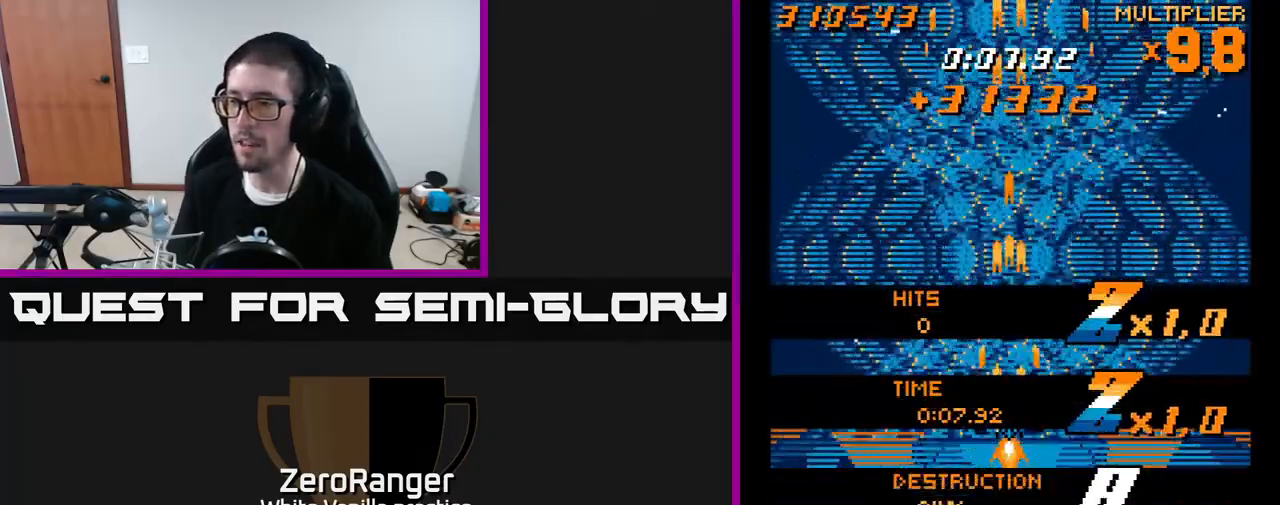
{"buttons": [], "right_stick": "center", "events": [[83, "A", "up"], [183, "right_stick", "left"], [283, "START", "down"], [383, "right_stick", "center"], [500, "START", "up"]]}
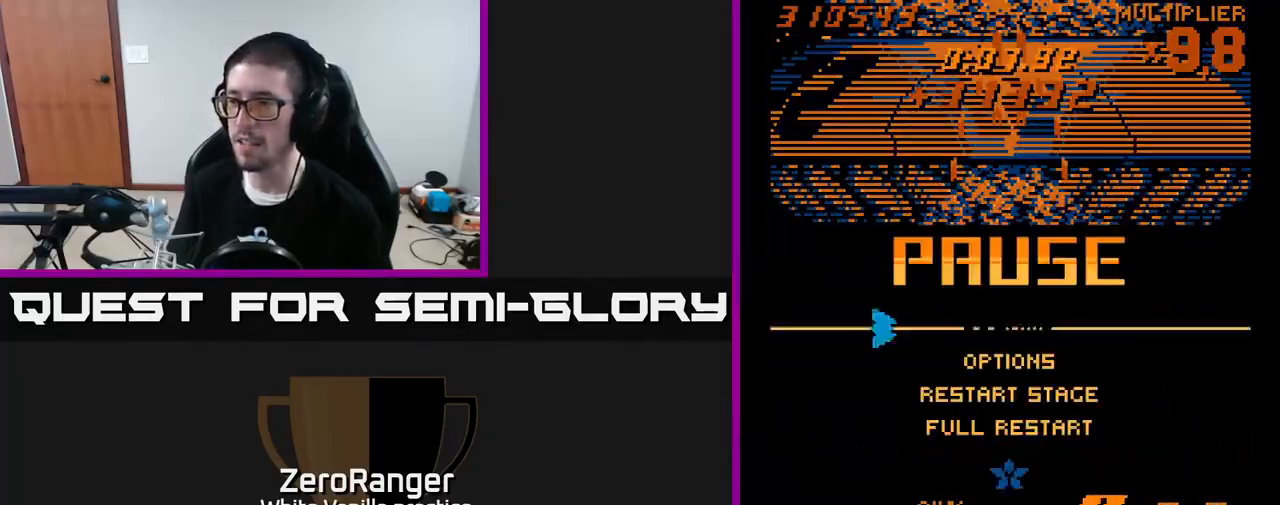
{"buttons": [], "right_stick": "center", "events": []}
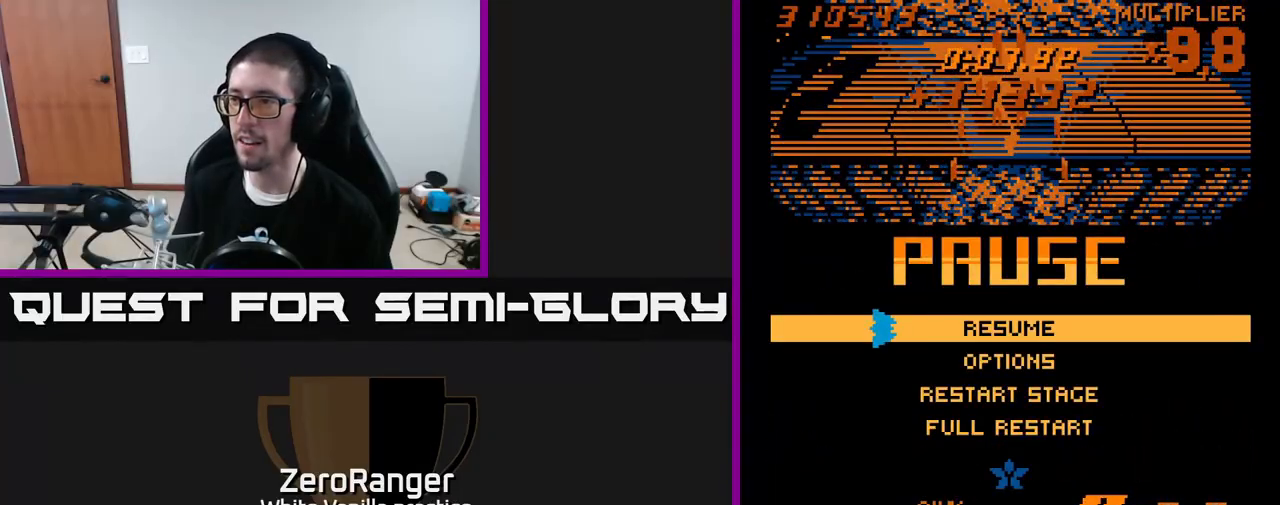
{"buttons": [], "right_stick": "center", "events": []}
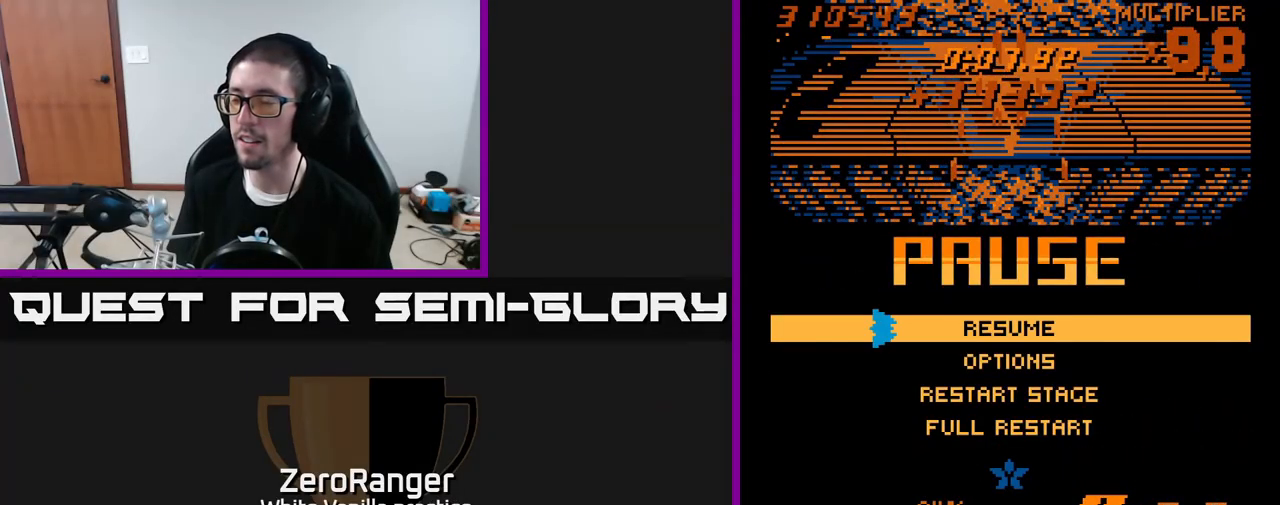
{"buttons": [], "right_stick": "center", "events": []}
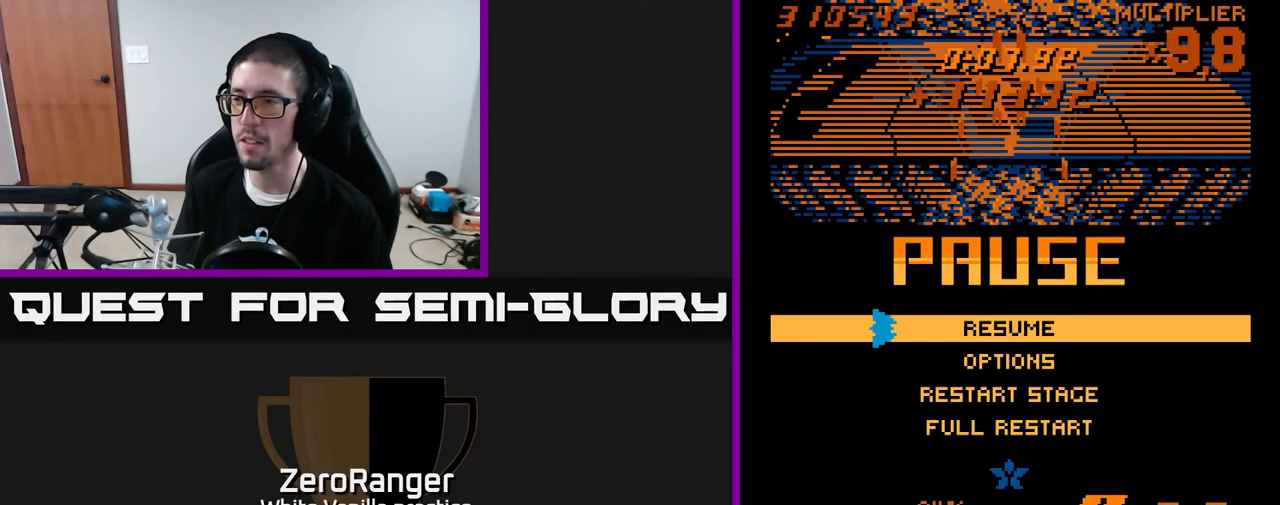
{"buttons": ["A"], "right_stick": "center", "events": [[133, "A", "down"], [250, "A", "up"], [367, "A", "down"]]}
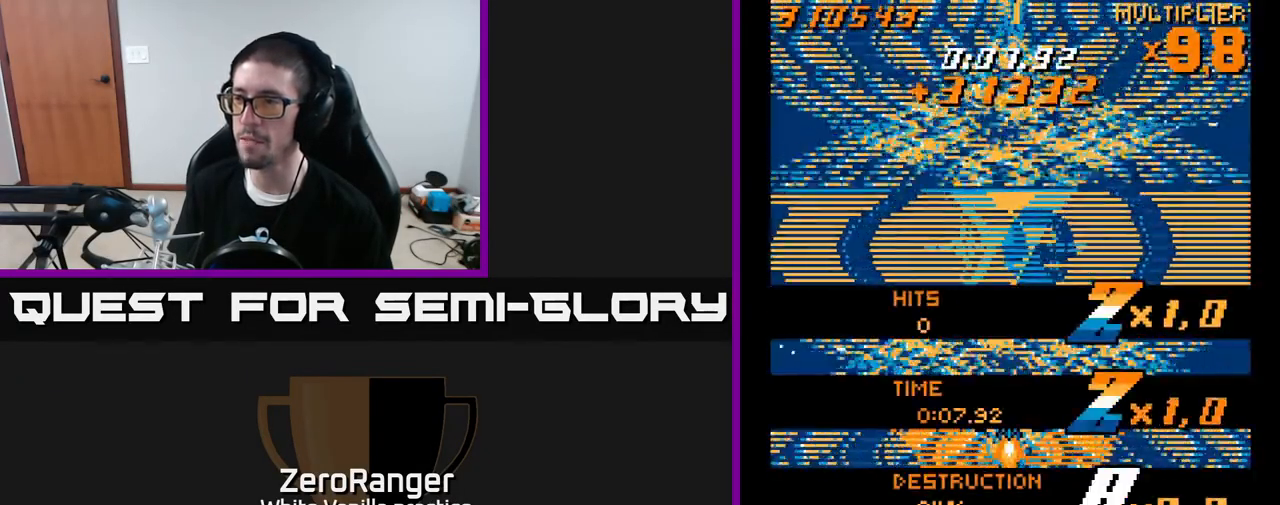
{"buttons": ["A", "DPAD_DOWN"], "right_stick": "center", "events": [[450, "DPAD_DOWN", "down"]]}
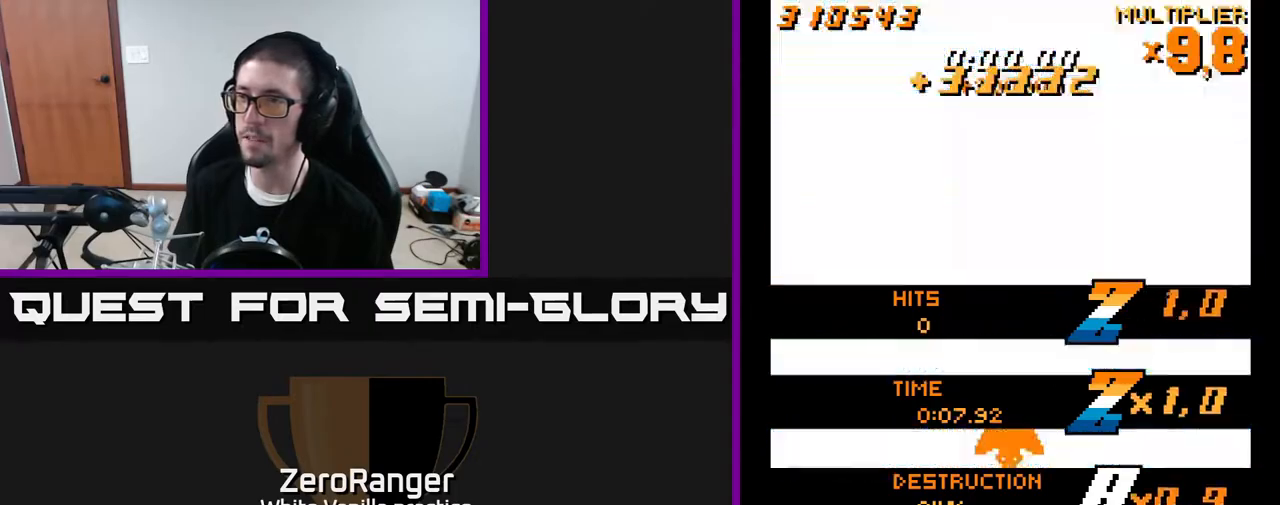
{"buttons": ["A", "DPAD_UP"], "right_stick": "center", "events": [[117, "DPAD_DOWN", "up"], [183, "DPAD_UP", "down"]]}
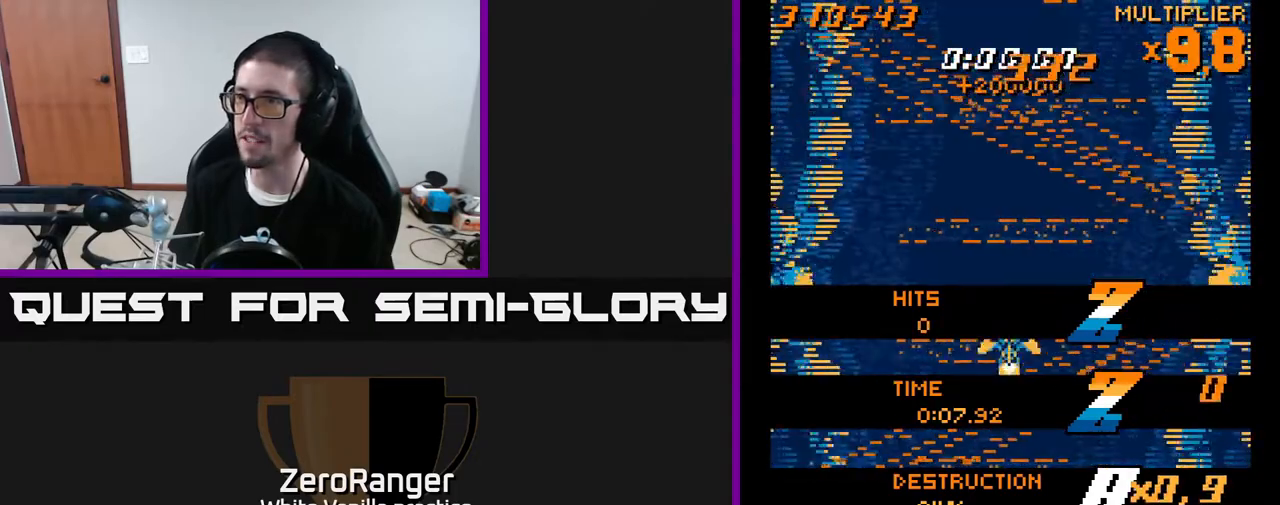
{"buttons": ["A"], "right_stick": "center", "events": [[50, "A", "up"], [67, "DPAD_UP", "up"], [483, "A", "down"]]}
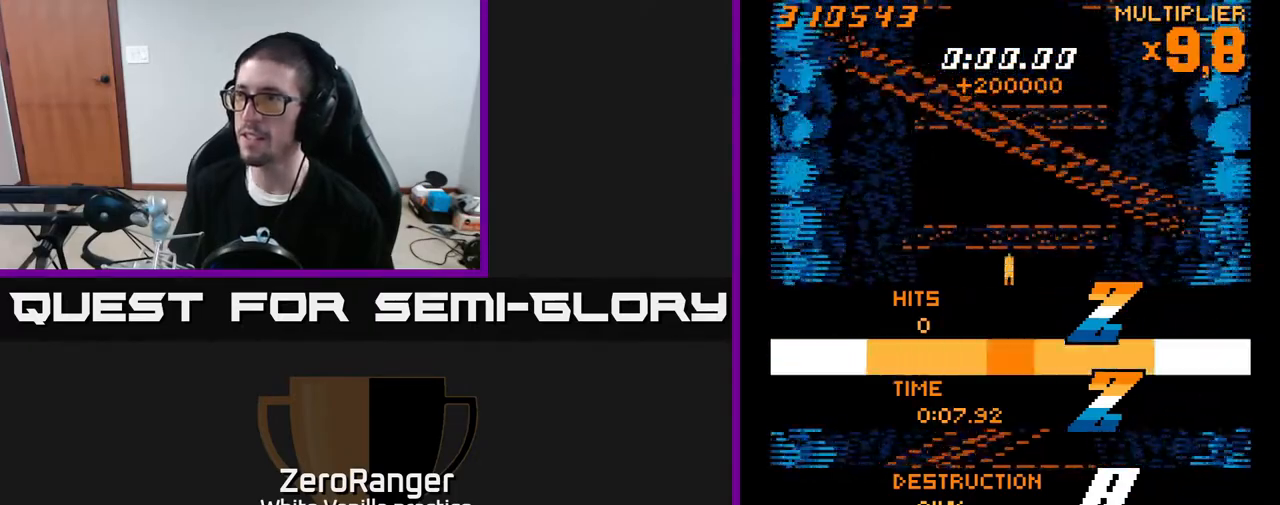
{"buttons": ["A"], "right_stick": "center", "events": []}
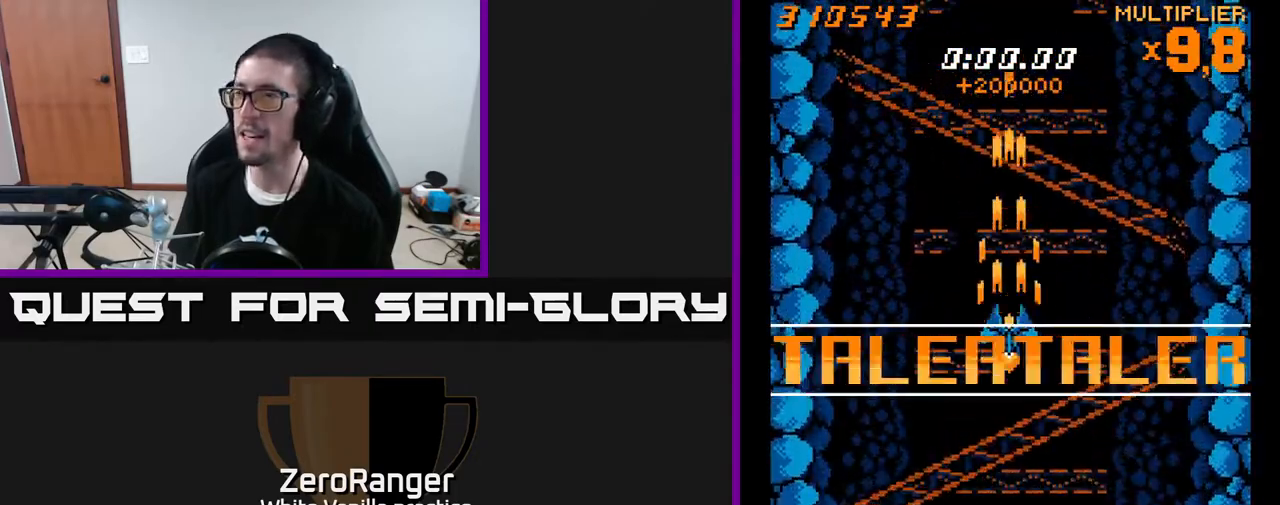
{"buttons": ["A"], "right_stick": "center", "events": [[167, "DPAD_DOWN", "down"], [333, "DPAD_DOWN", "up"]]}
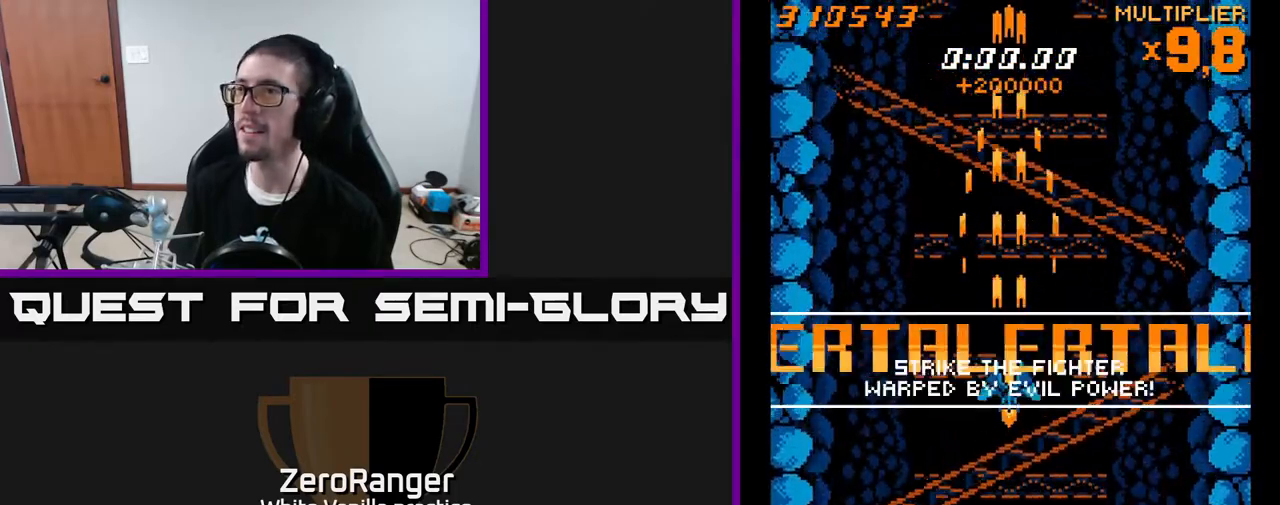
{"buttons": ["A"], "right_stick": "center", "events": [[217, "A", "up"], [233, "A", "down"]]}
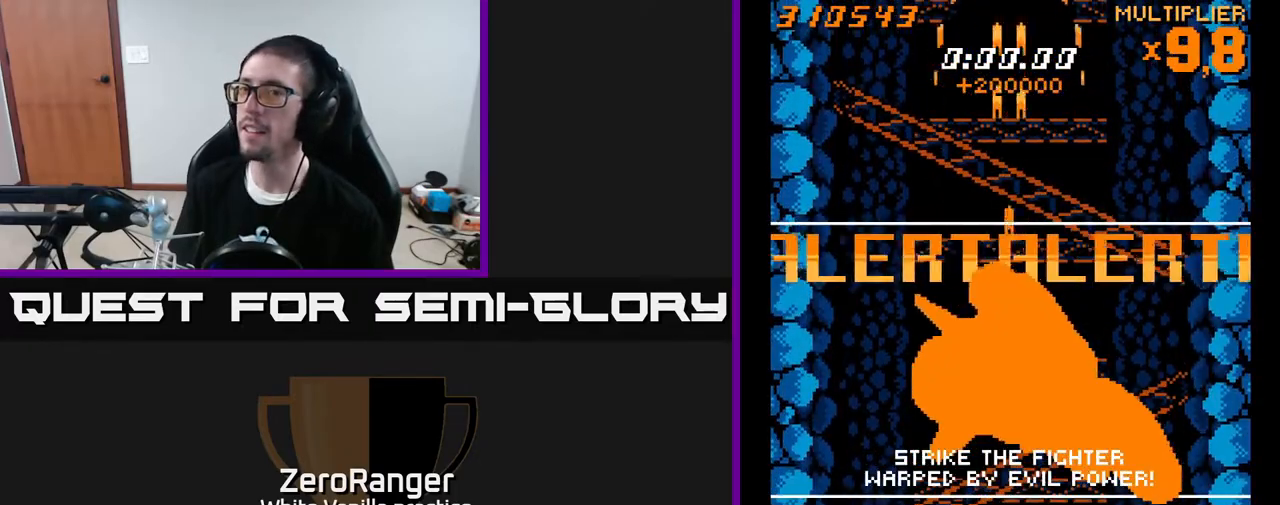
{"buttons": ["A"], "right_stick": "center", "events": [[250, "DPAD_DOWN", "down"], [417, "DPAD_DOWN", "up"]]}
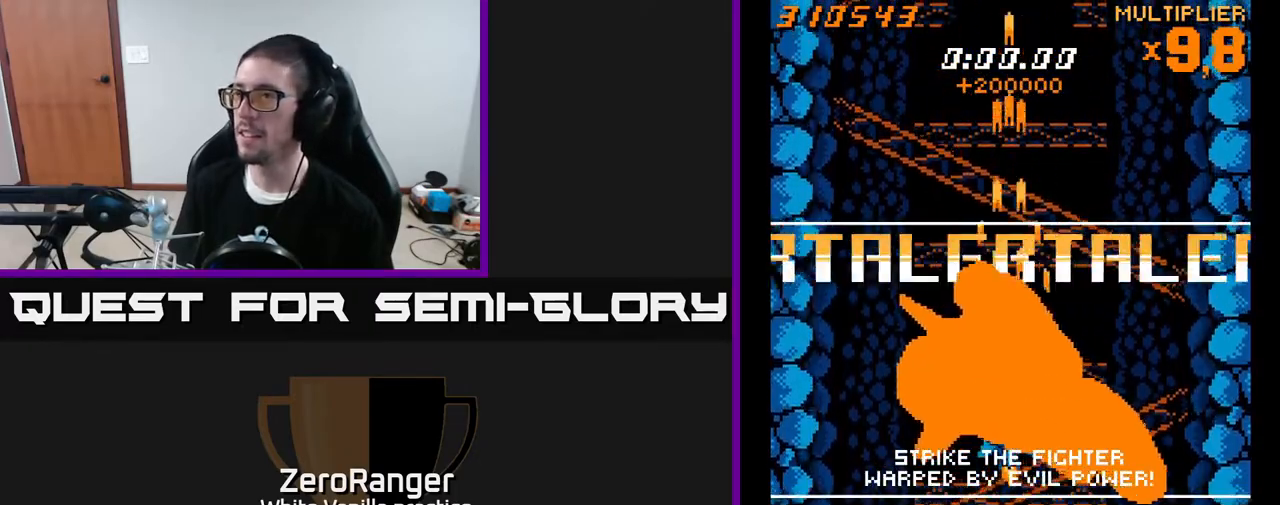
{"buttons": ["A", "DPAD_UP"], "right_stick": "center", "events": [[167, "A", "up"], [250, "DPAD_UP", "down"], [367, "A", "down"]]}
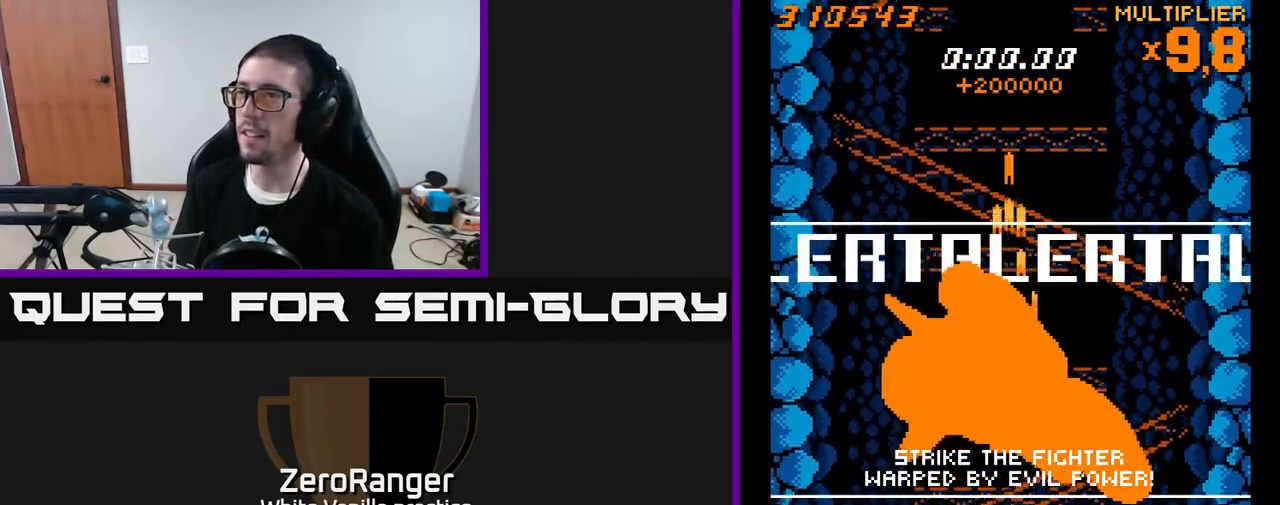
{"buttons": ["A"], "right_stick": "center", "events": [[333, "DPAD_UP", "up"]]}
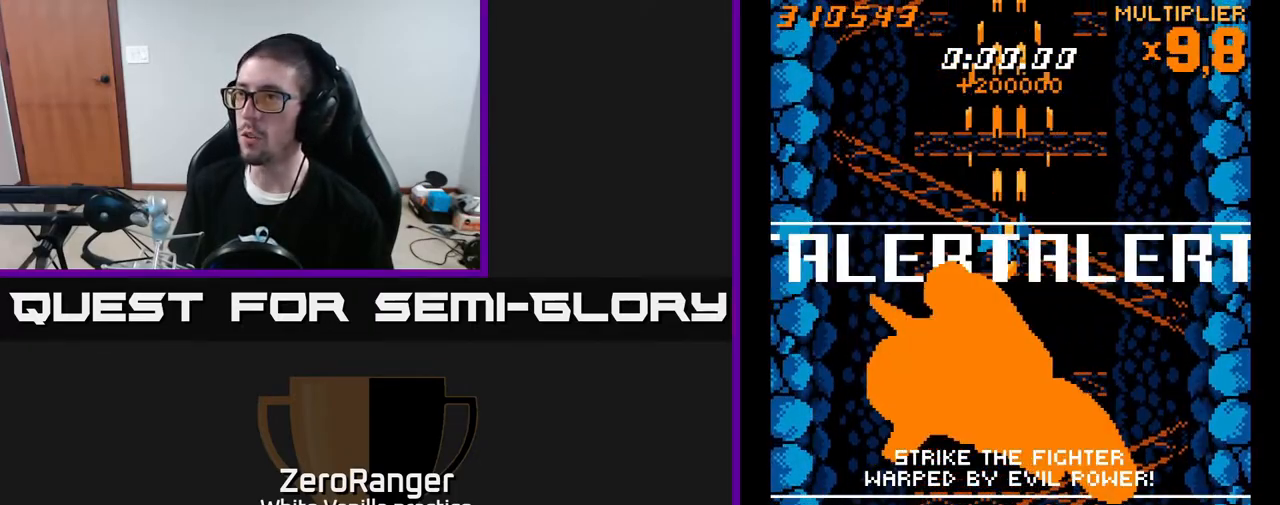
{"buttons": ["A"], "right_stick": "center", "events": [[133, "DPAD_DOWN", "down"], [267, "DPAD_DOWN", "up"], [417, "DPAD_LEFT", "down"], [450, "DPAD_LEFT", "up"]]}
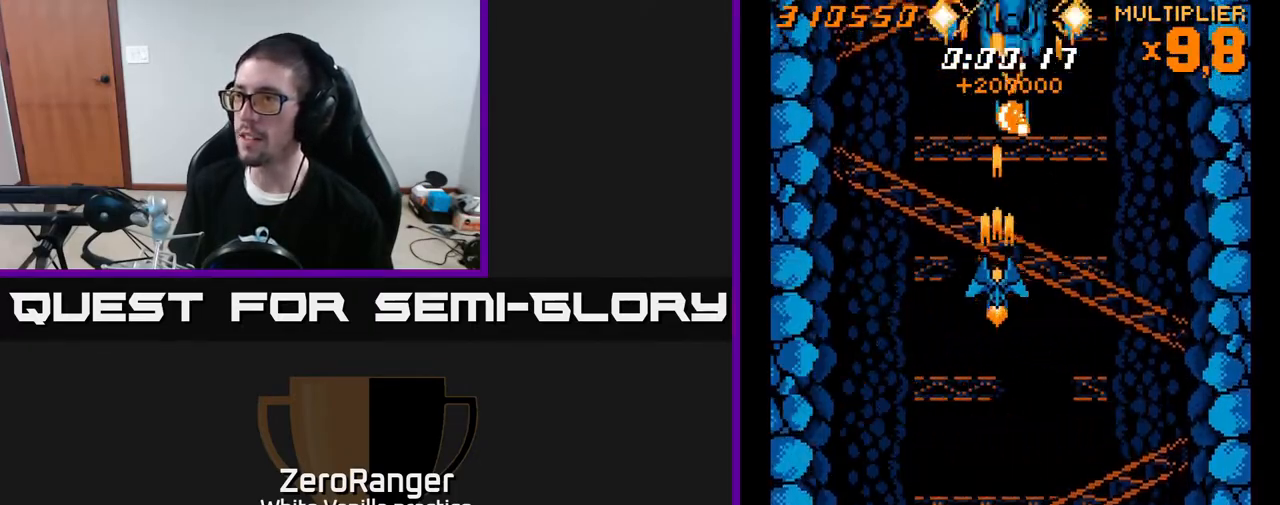
{"buttons": ["A", "DPAD_DOWN"], "right_stick": "center", "events": [[283, "DPAD_DOWN", "down"]]}
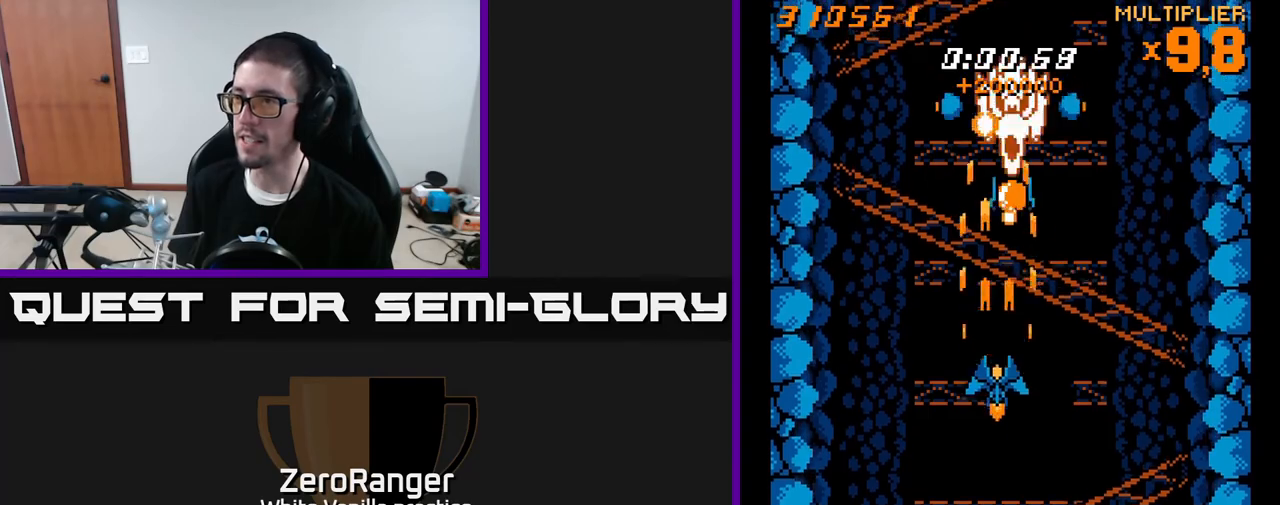
{"buttons": ["A", "DPAD_DOWN"], "right_stick": "center", "events": []}
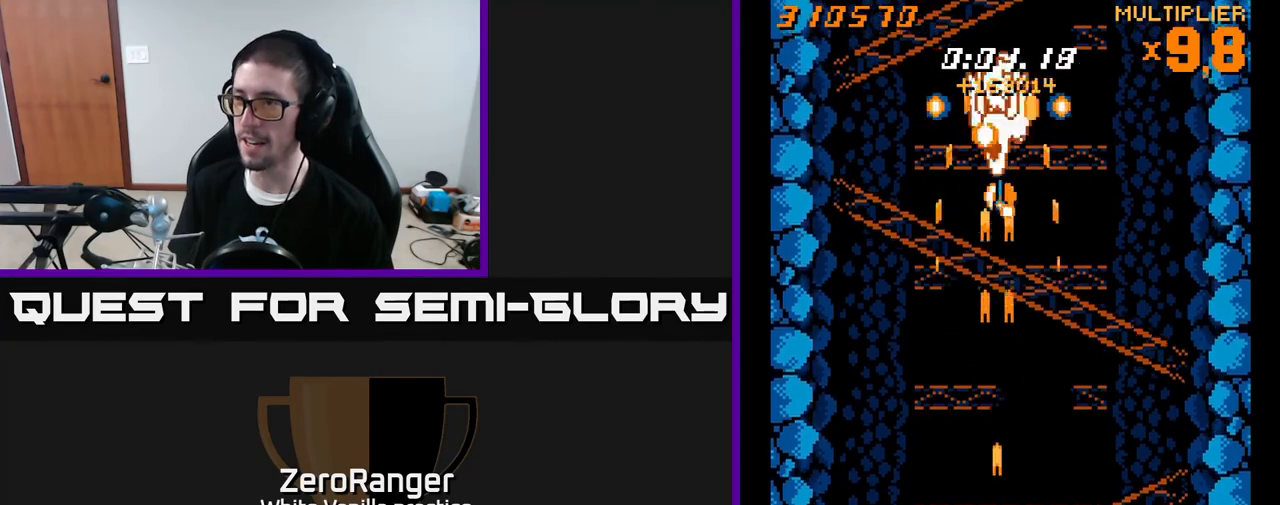
{"buttons": ["A"], "right_stick": "center", "events": [[17, "DPAD_DOWN", "up"], [150, "DPAD_RIGHT", "down"], [250, "DPAD_RIGHT", "up"]]}
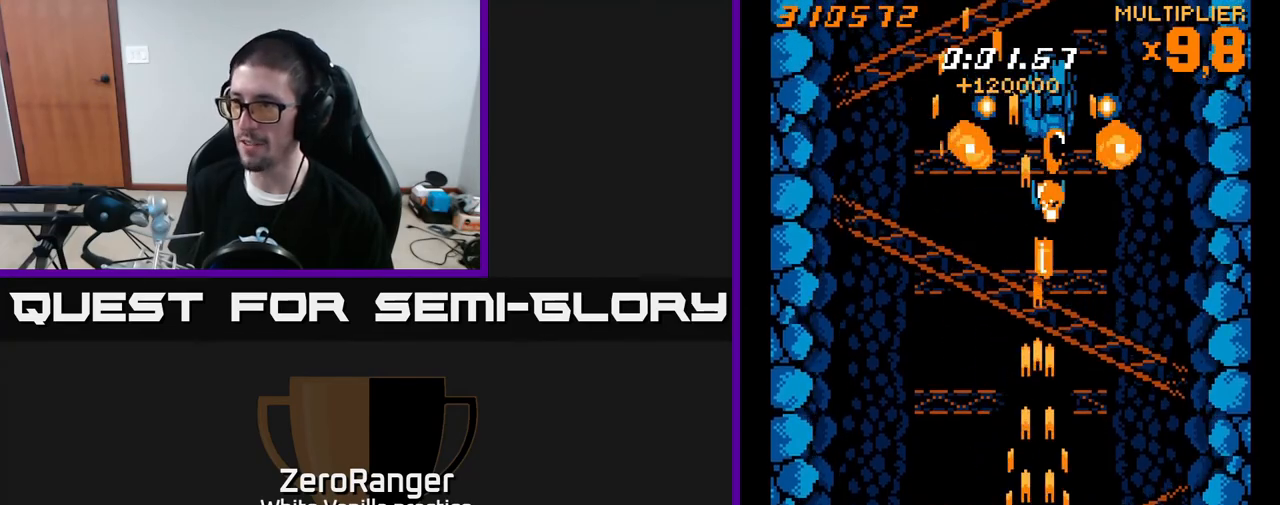
{"buttons": ["A", "DPAD_UP"], "right_stick": "center", "events": [[150, "DPAD_DOWN", "down"], [267, "DPAD_LEFT", "down"], [300, "DPAD_DOWN", "up"], [450, "DPAD_LEFT", "up"], [450, "DPAD_UP", "down"]]}
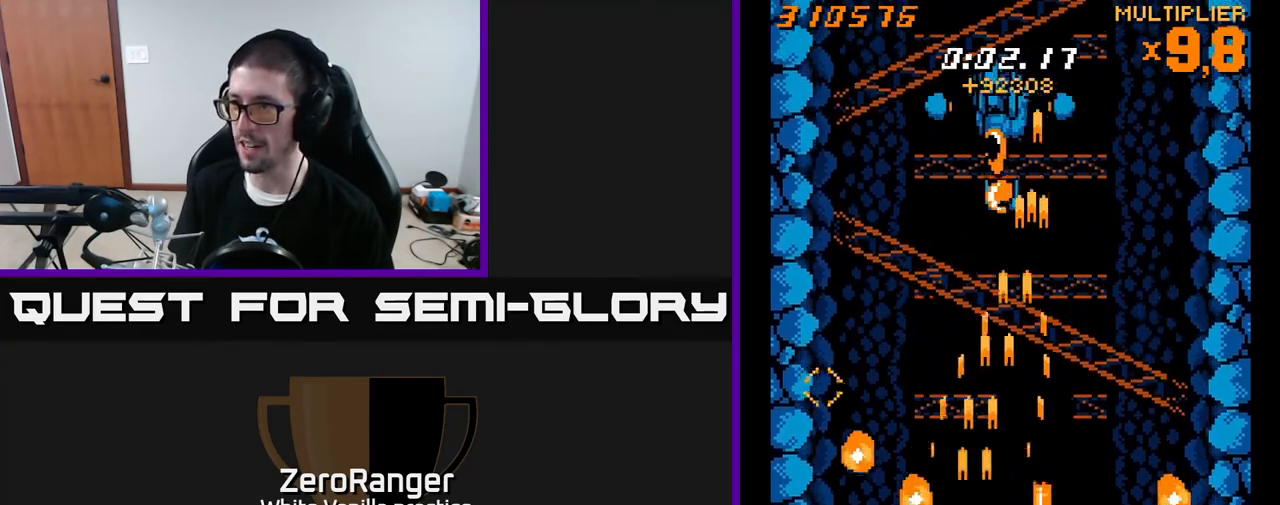
{"buttons": ["A", "DPAD_DOWN", "DPAD_LEFT"], "right_stick": "center", "events": [[83, "DPAD_LEFT", "down"], [117, "DPAD_UP", "up"], [200, "A", "up"], [283, "A", "down"], [283, "DPAD_DOWN", "down"], [283, "DPAD_LEFT", "up"], [317, "DPAD_RIGHT", "down"], [417, "DPAD_RIGHT", "up"], [483, "DPAD_LEFT", "down"]]}
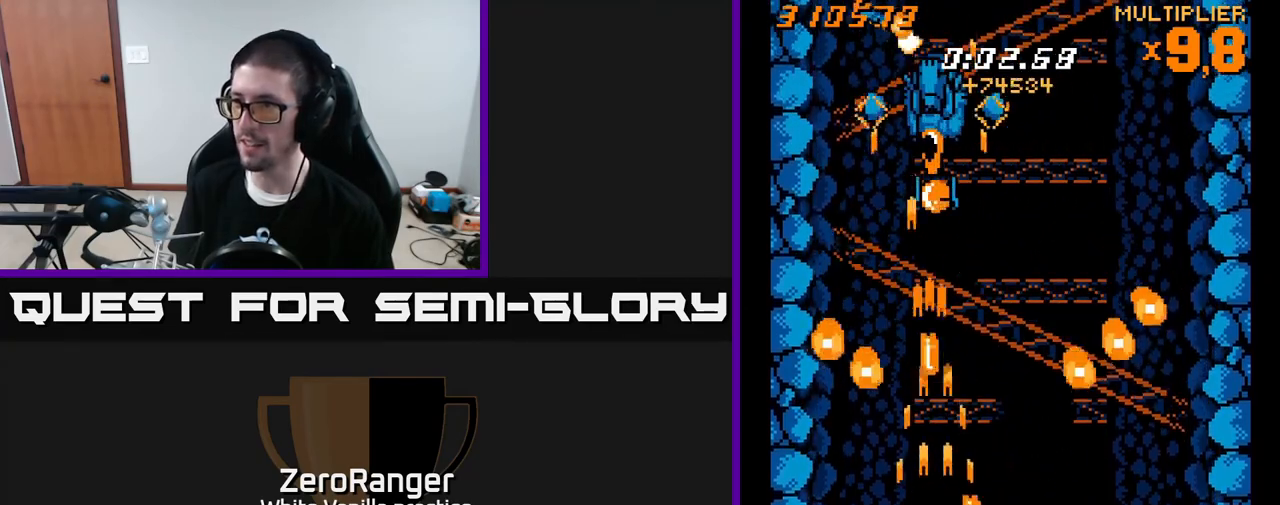
{"buttons": ["A", "DPAD_RIGHT"], "right_stick": "center", "events": [[17, "DPAD_DOWN", "up"], [100, "DPAD_LEFT", "up"], [117, "DPAD_RIGHT", "down"], [300, "DPAD_DOWN", "down"], [400, "DPAD_DOWN", "up"]]}
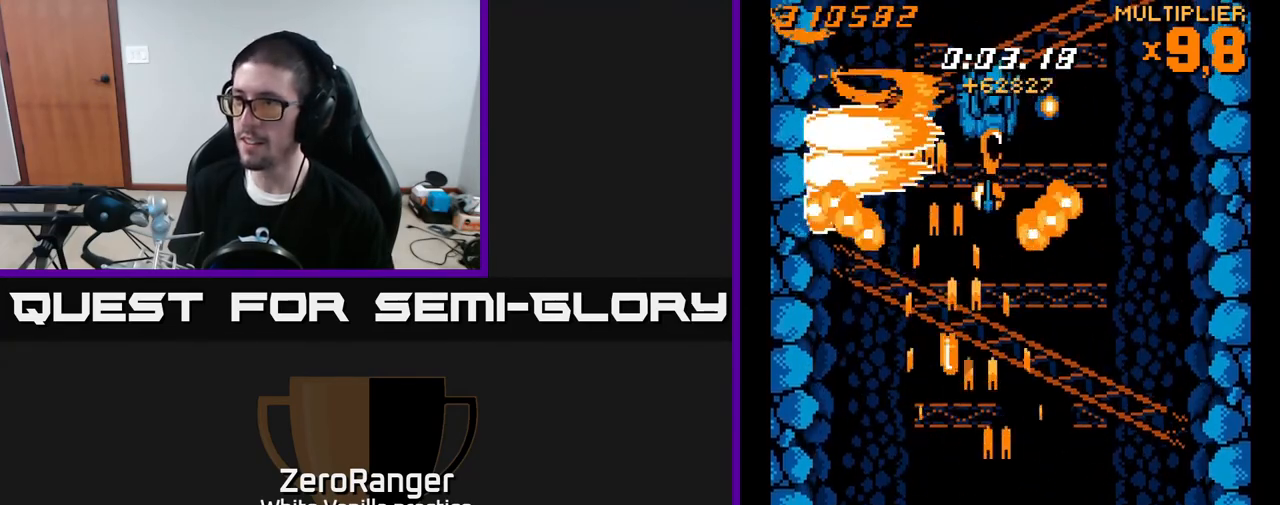
{"buttons": ["DPAD_DOWN", "DPAD_RIGHT"], "right_stick": "center"}
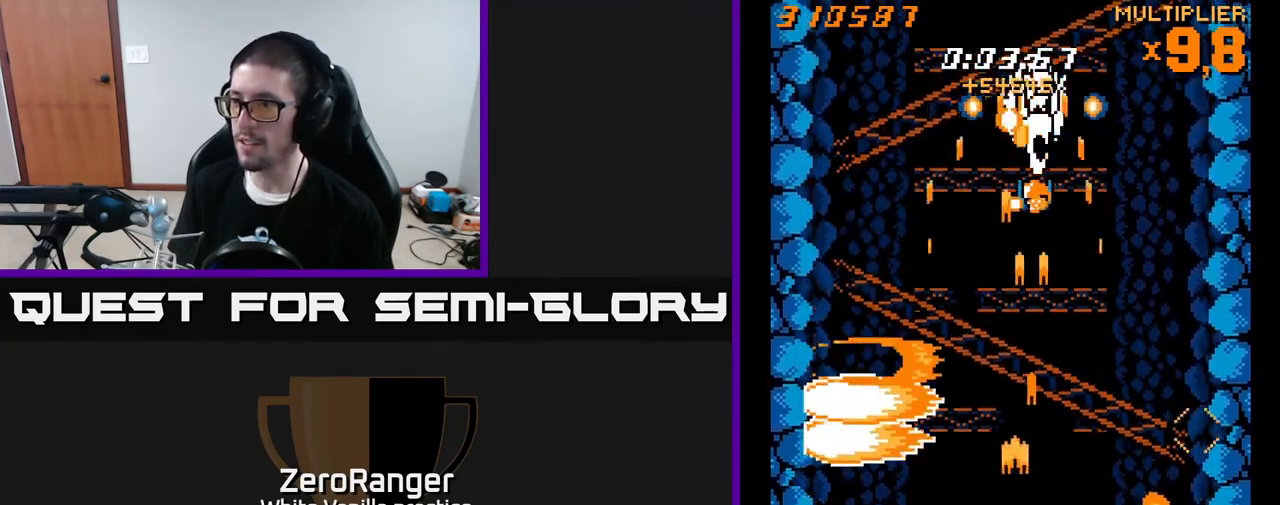
{"buttons": ["DPAD_DOWN", "DPAD_RIGHT"], "right_stick": "center"}
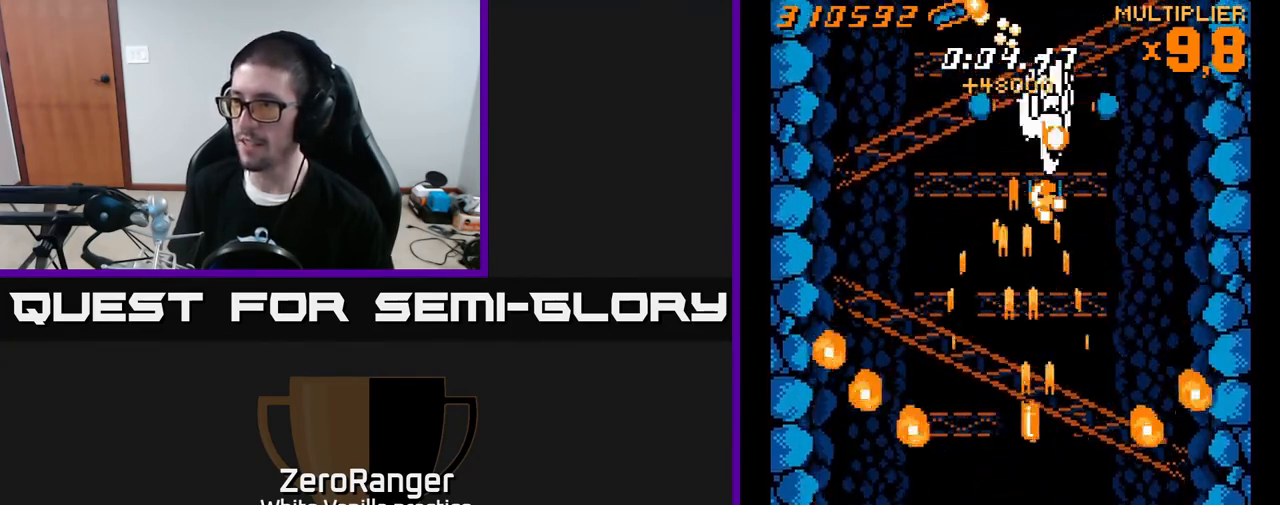
{"buttons": ["A", "DPAD_DOWN", "DPAD_LEFT"], "right_stick": "center", "events": [[33, "DPAD_DOWN", "up"], [117, "A", "down"], [117, "DPAD_RIGHT", "up"], [150, "DPAD_LEFT", "down"], [150, "DPAD_UP", "down"], [267, "DPAD_LEFT", "up"], [383, "DPAD_LEFT", "down"], [433, "DPAD_UP", "up"], [483, "DPAD_DOWN", "down"]]}
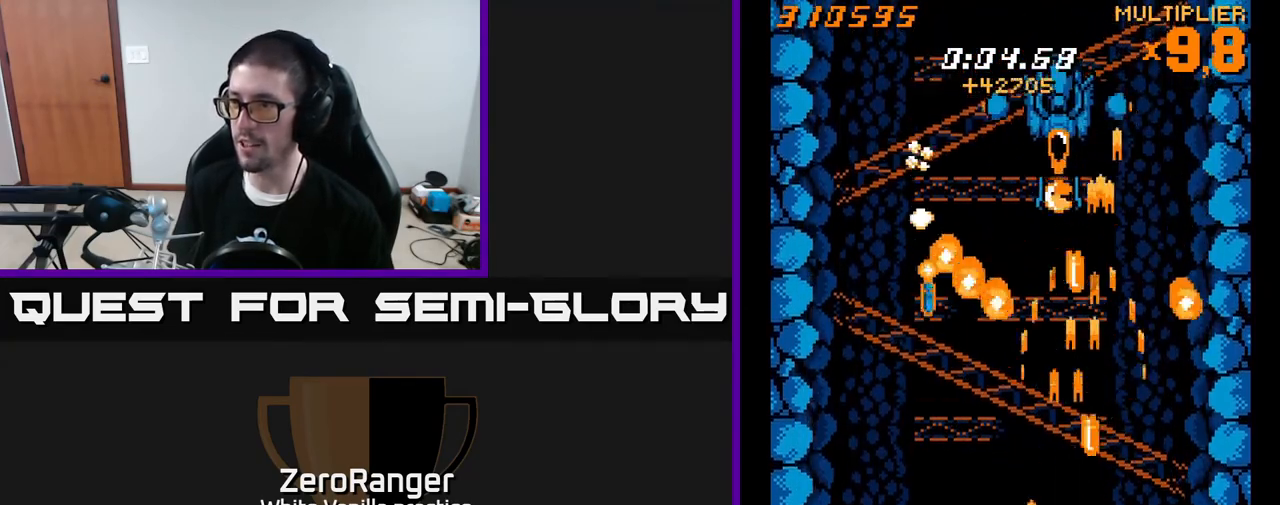
{"buttons": ["A", "DPAD_UP", "DPAD_LEFT"], "right_stick": "center", "events": [[233, "DPAD_LEFT", "up"], [283, "DPAD_RIGHT", "down"], [300, "DPAD_DOWN", "up"], [400, "DPAD_RIGHT", "up"], [417, "DPAD_UP", "down"], [483, "DPAD_LEFT", "down"]]}